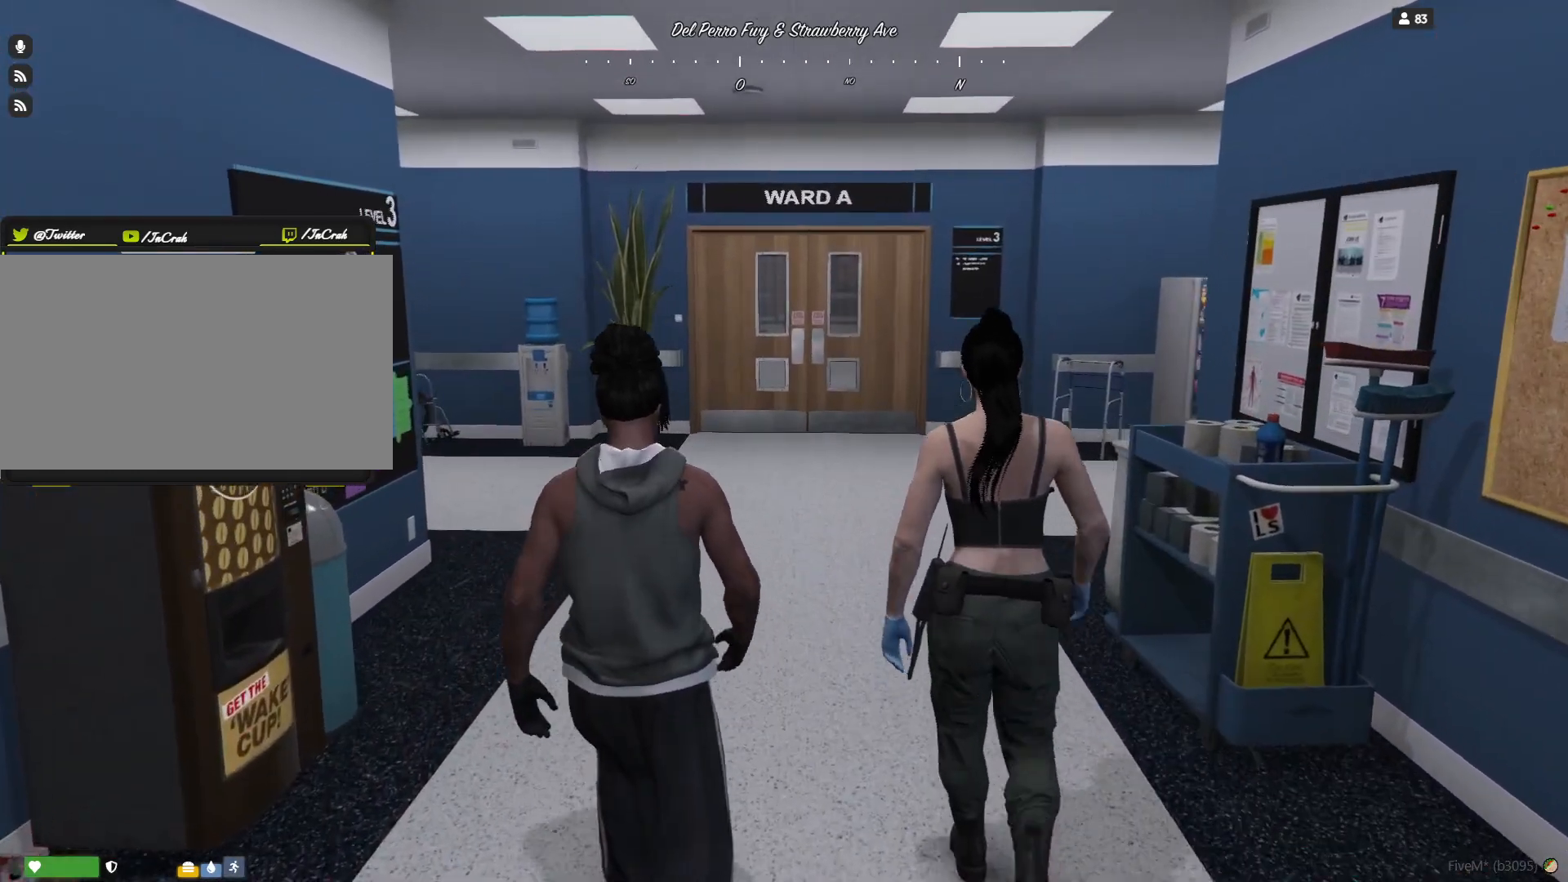
Gameplay with keyboard and mouse; each line is a JSON object with the keys held at the frame after it. "events" lists presses ("down") and releases ("up") of "a", "d", "e", "q", "r", "s", "space" and "w" between this image and that frame as [ms after this image, input, new state], when the widget could be followed in between. No other keys are recorded. Mouse buttons are not recorded. Not read: mouse_move.
{"keys": [], "events": []}
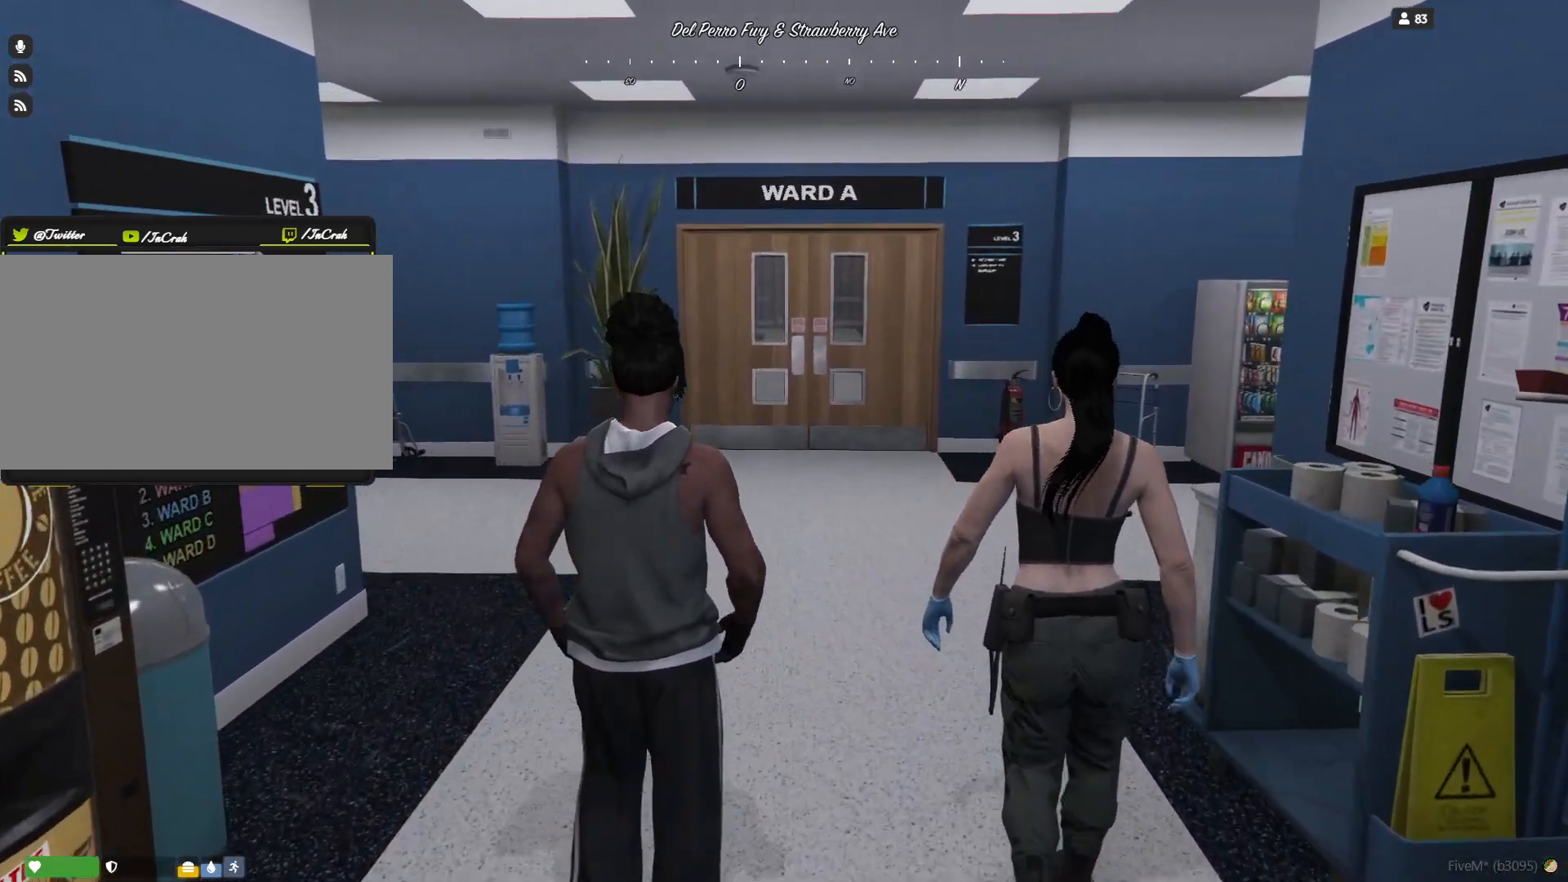
{"keys": [], "events": []}
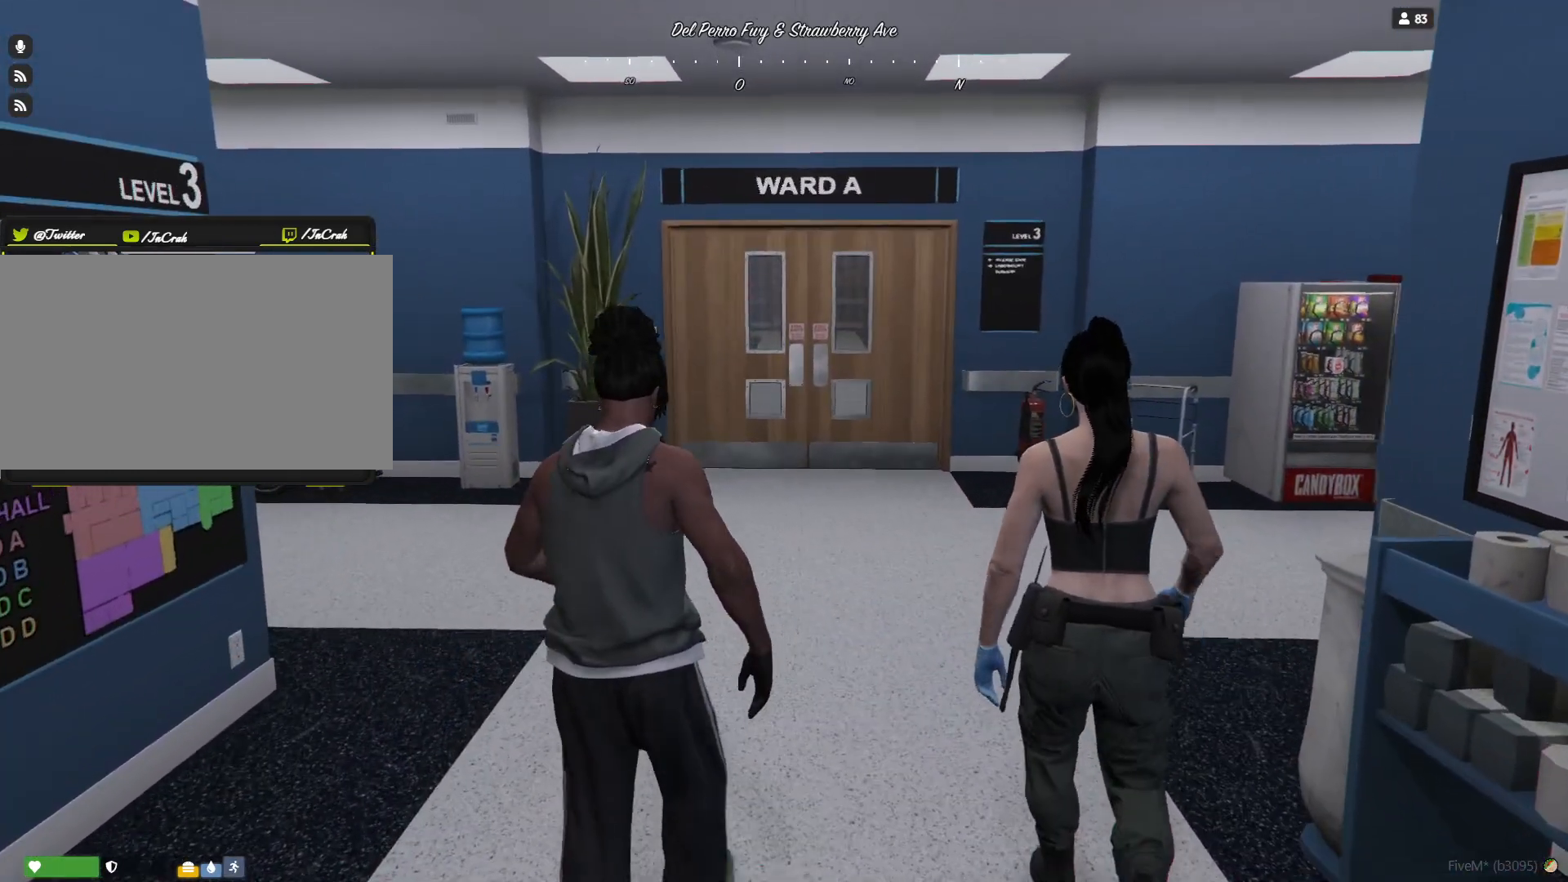
{"keys": [], "events": [[267, "d", "down"], [367, "d", "up"]]}
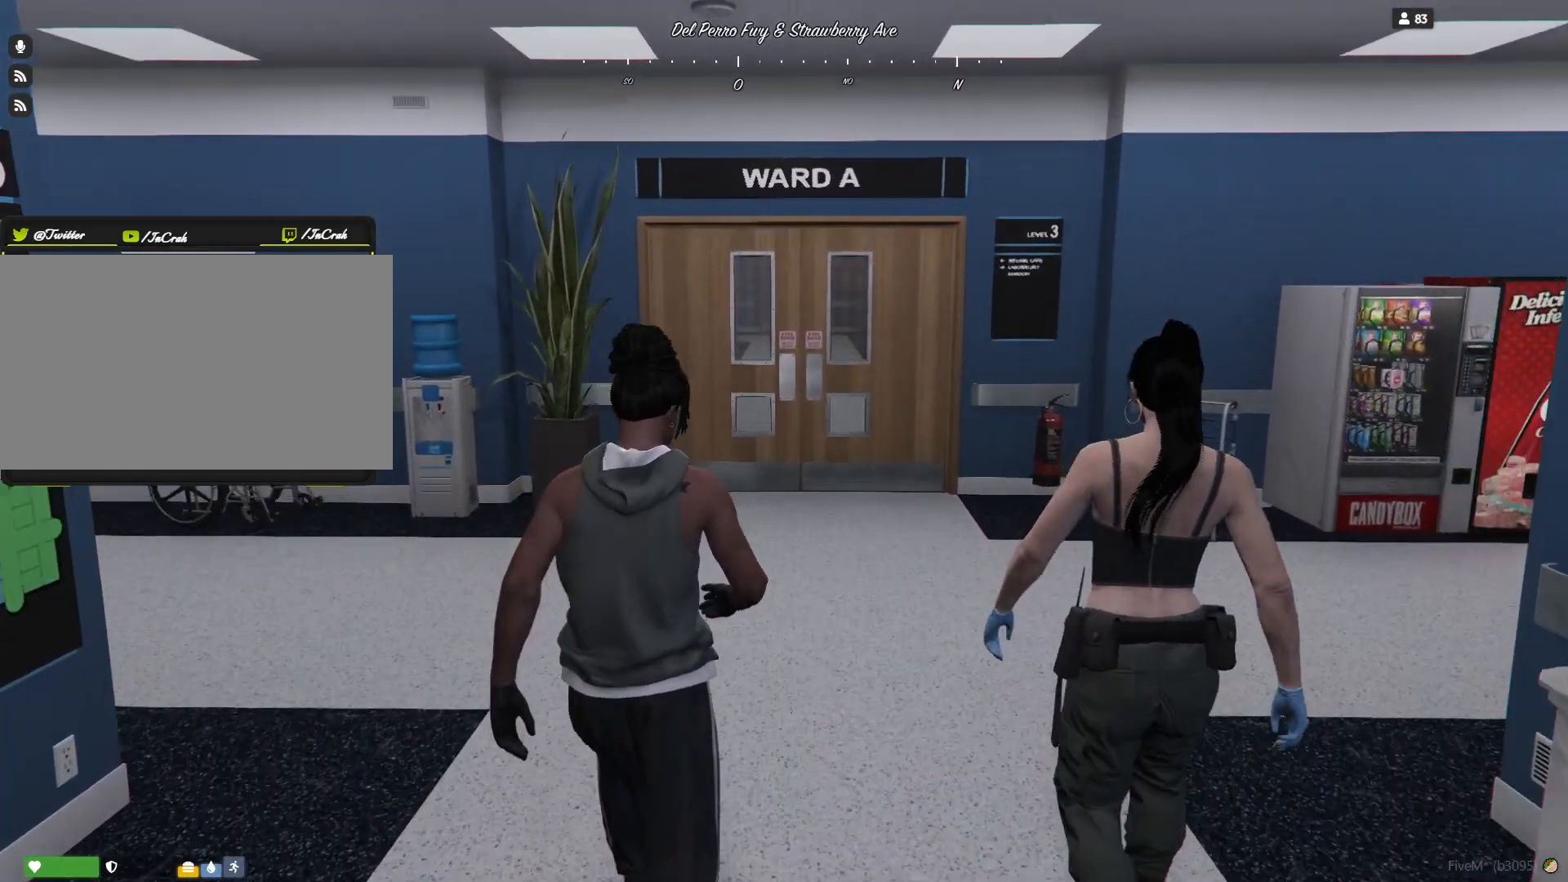
{"keys": [], "events": []}
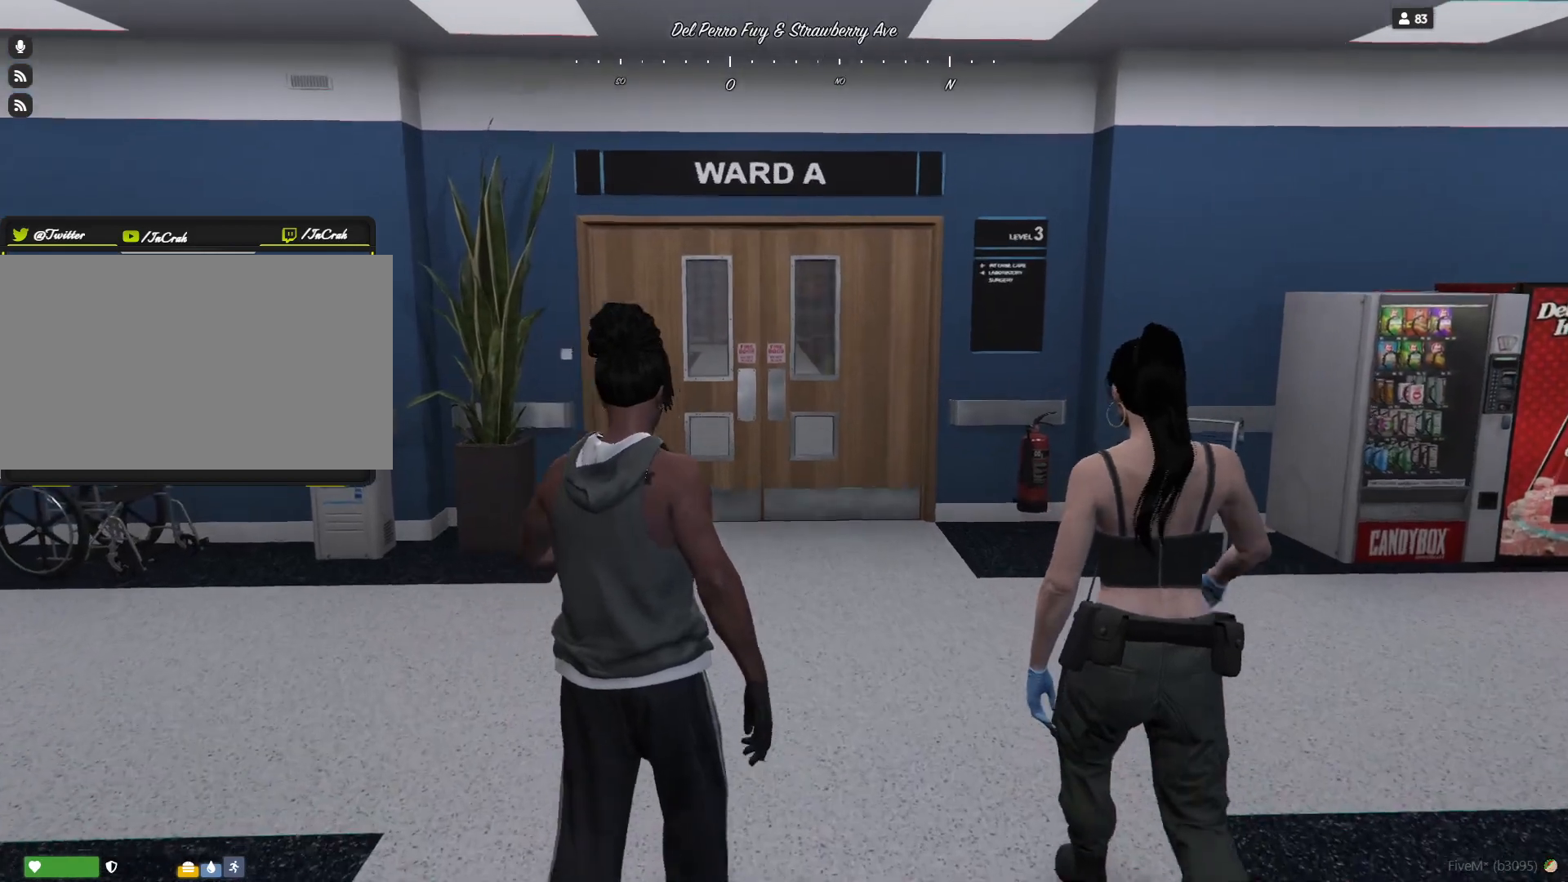
{"keys": [], "events": []}
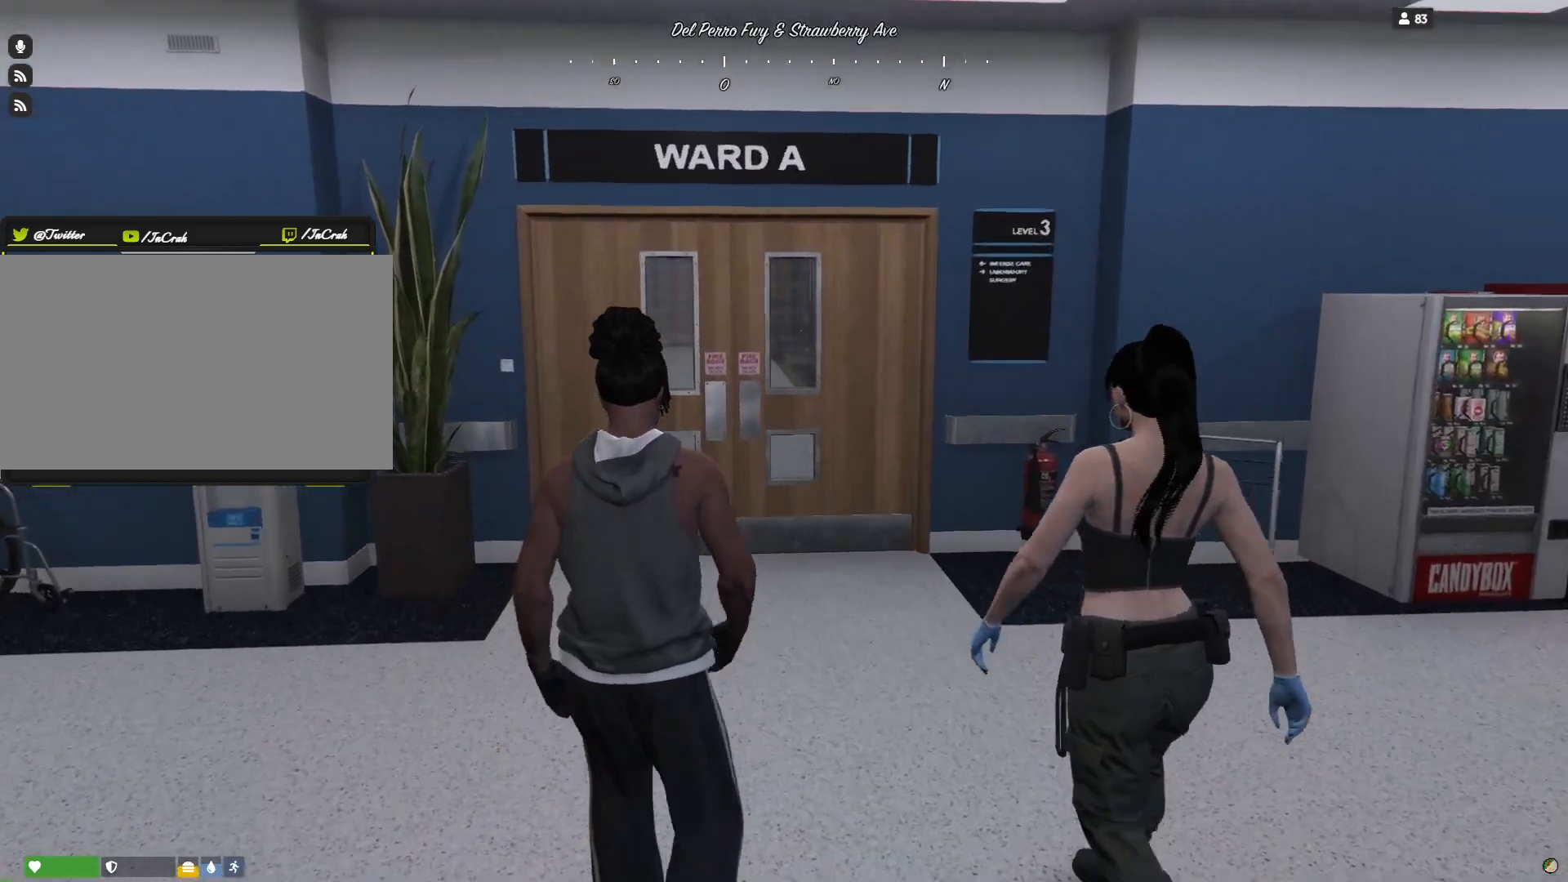
{"keys": [], "events": []}
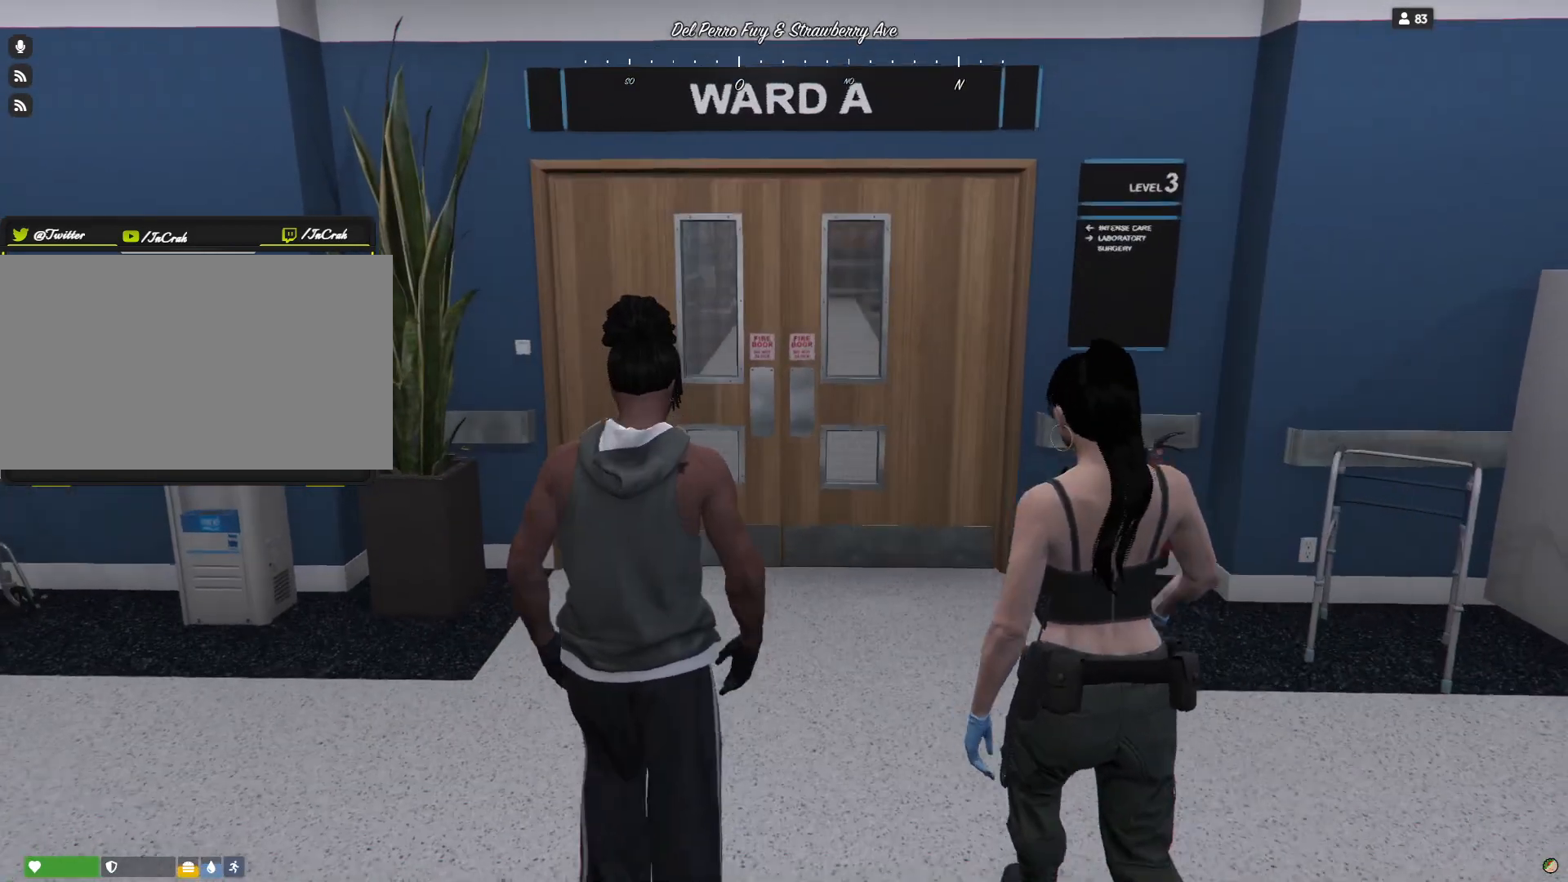
{"keys": [], "events": []}
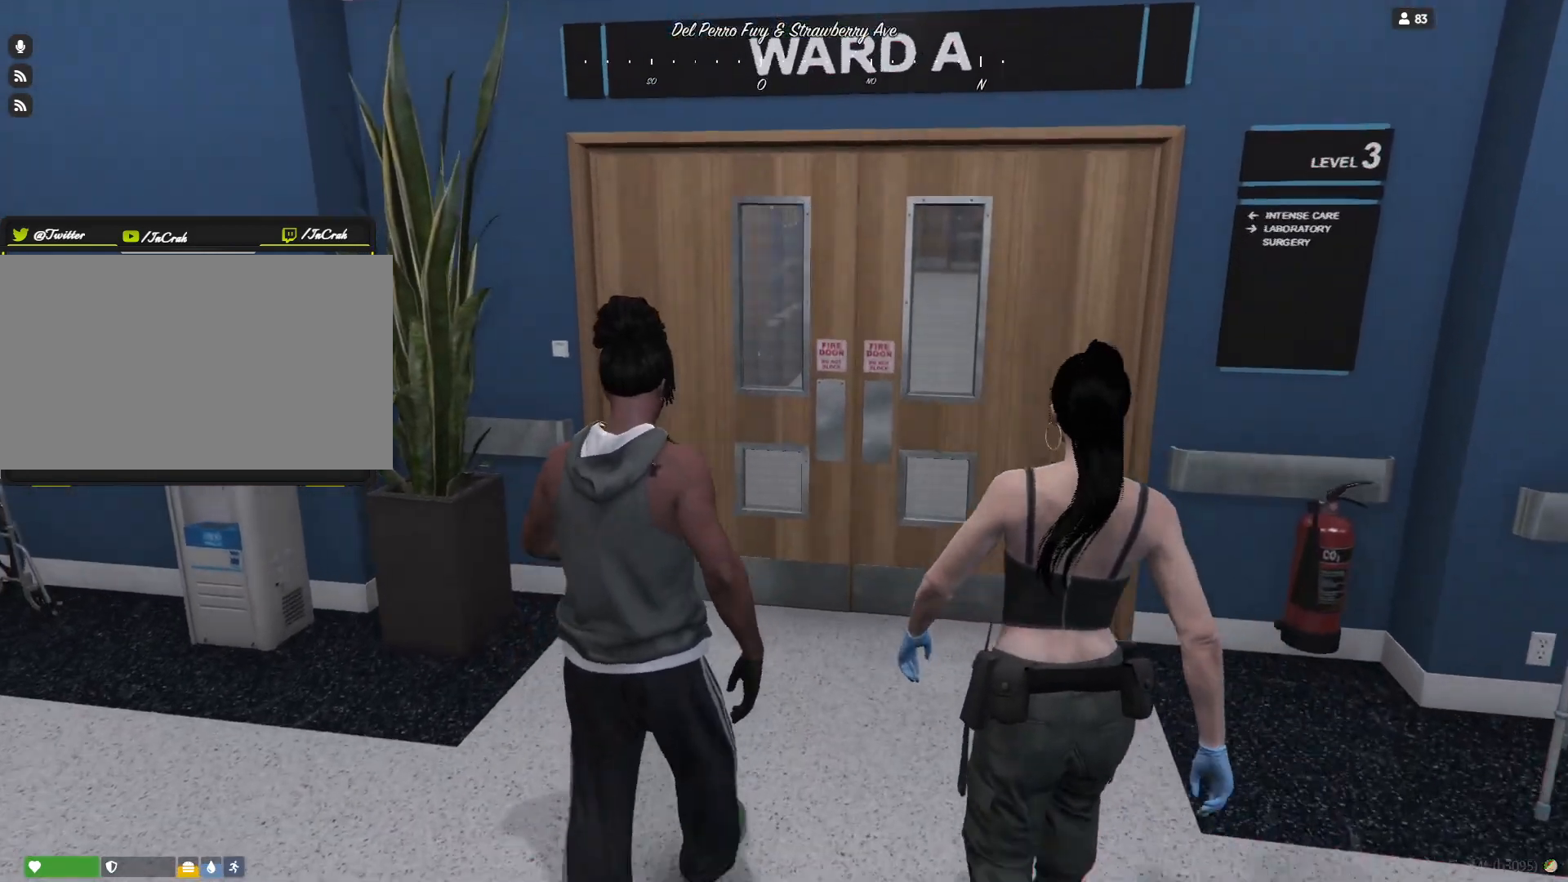
{"keys": ["d"], "events": [[500, "d", "down"]]}
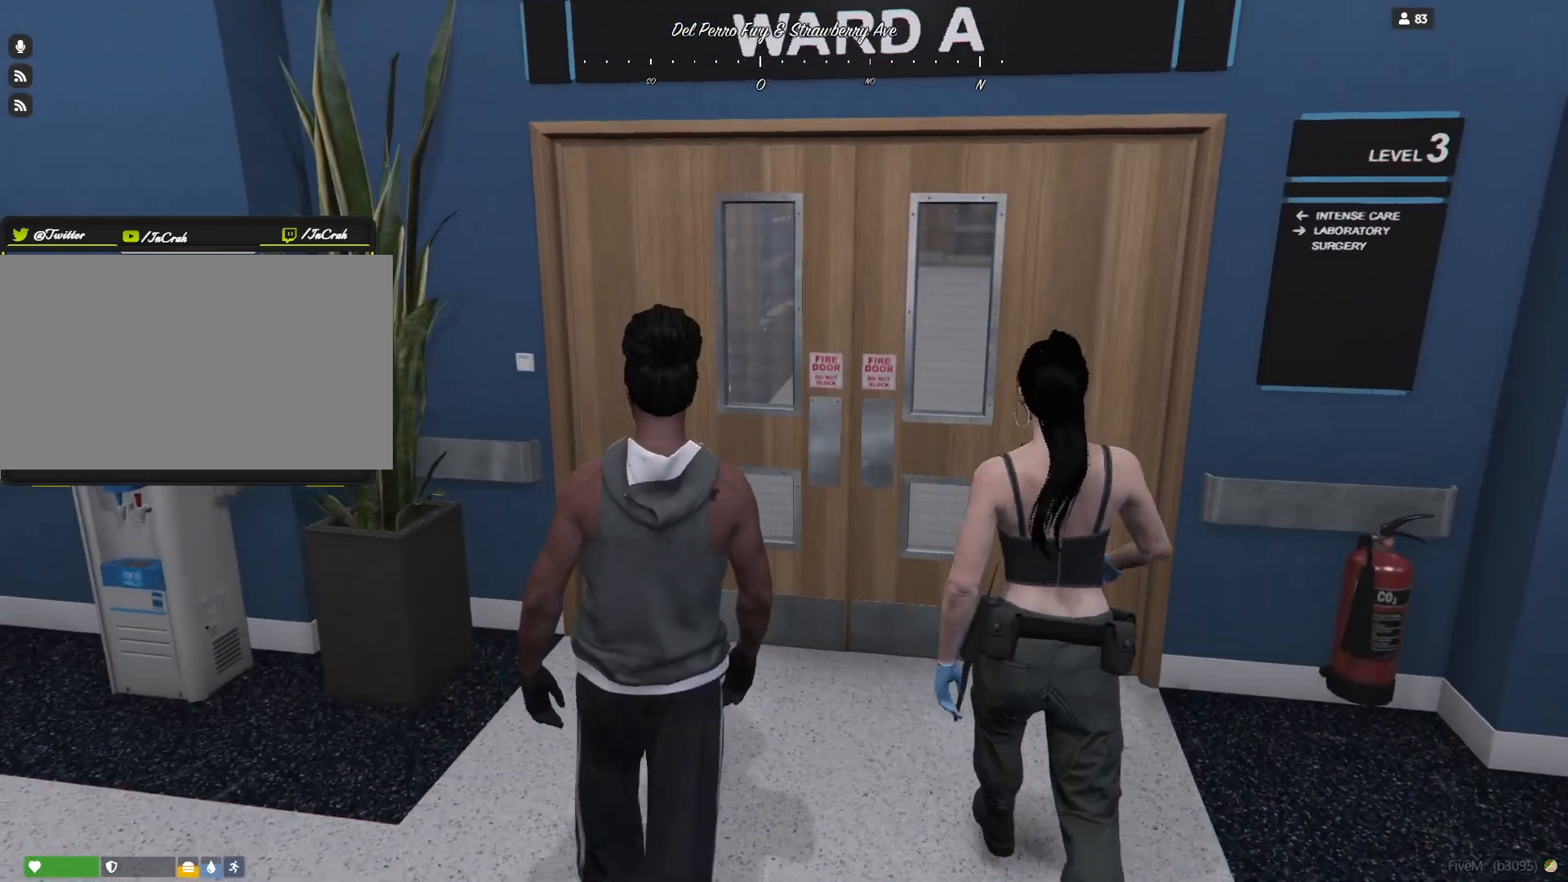
{"keys": [], "events": [[267, "d", "up"]]}
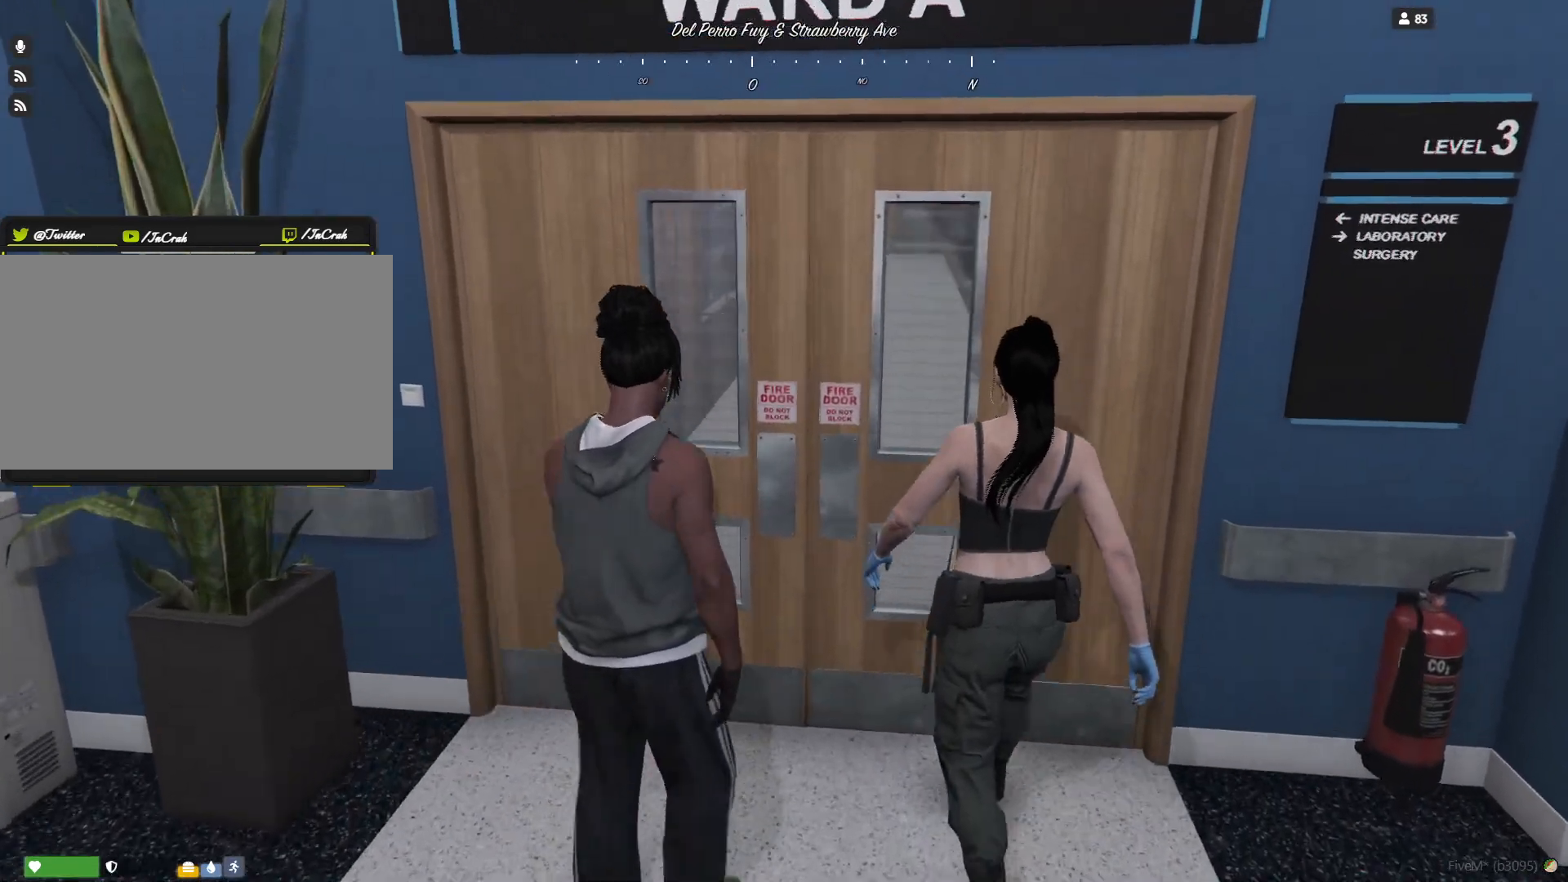
{"keys": [], "events": [[134, "d", "down"], [267, "d", "up"]]}
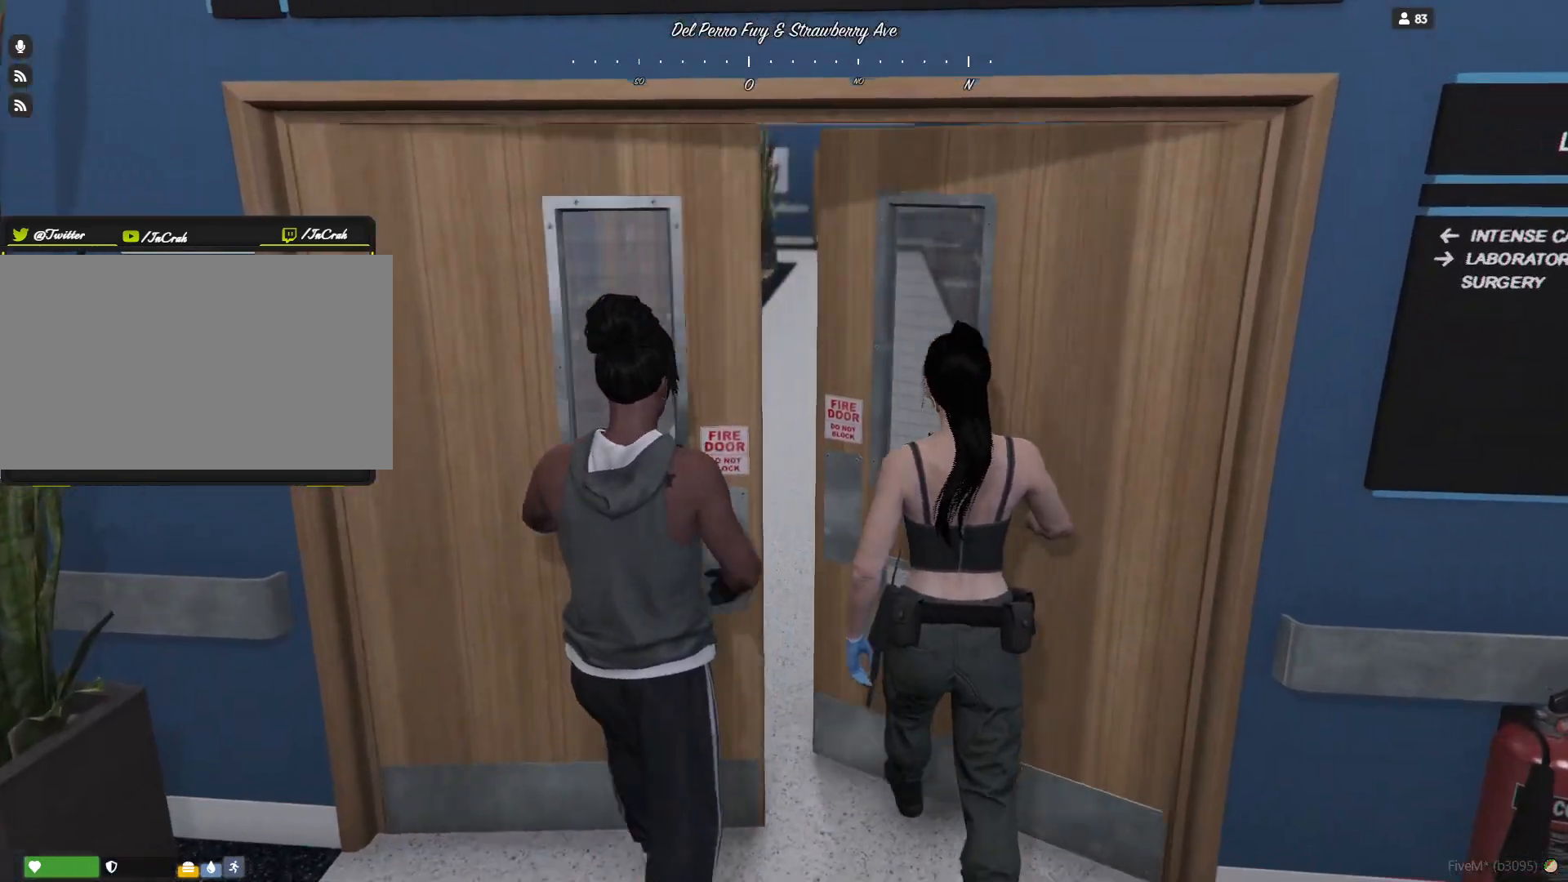
{"keys": [], "events": []}
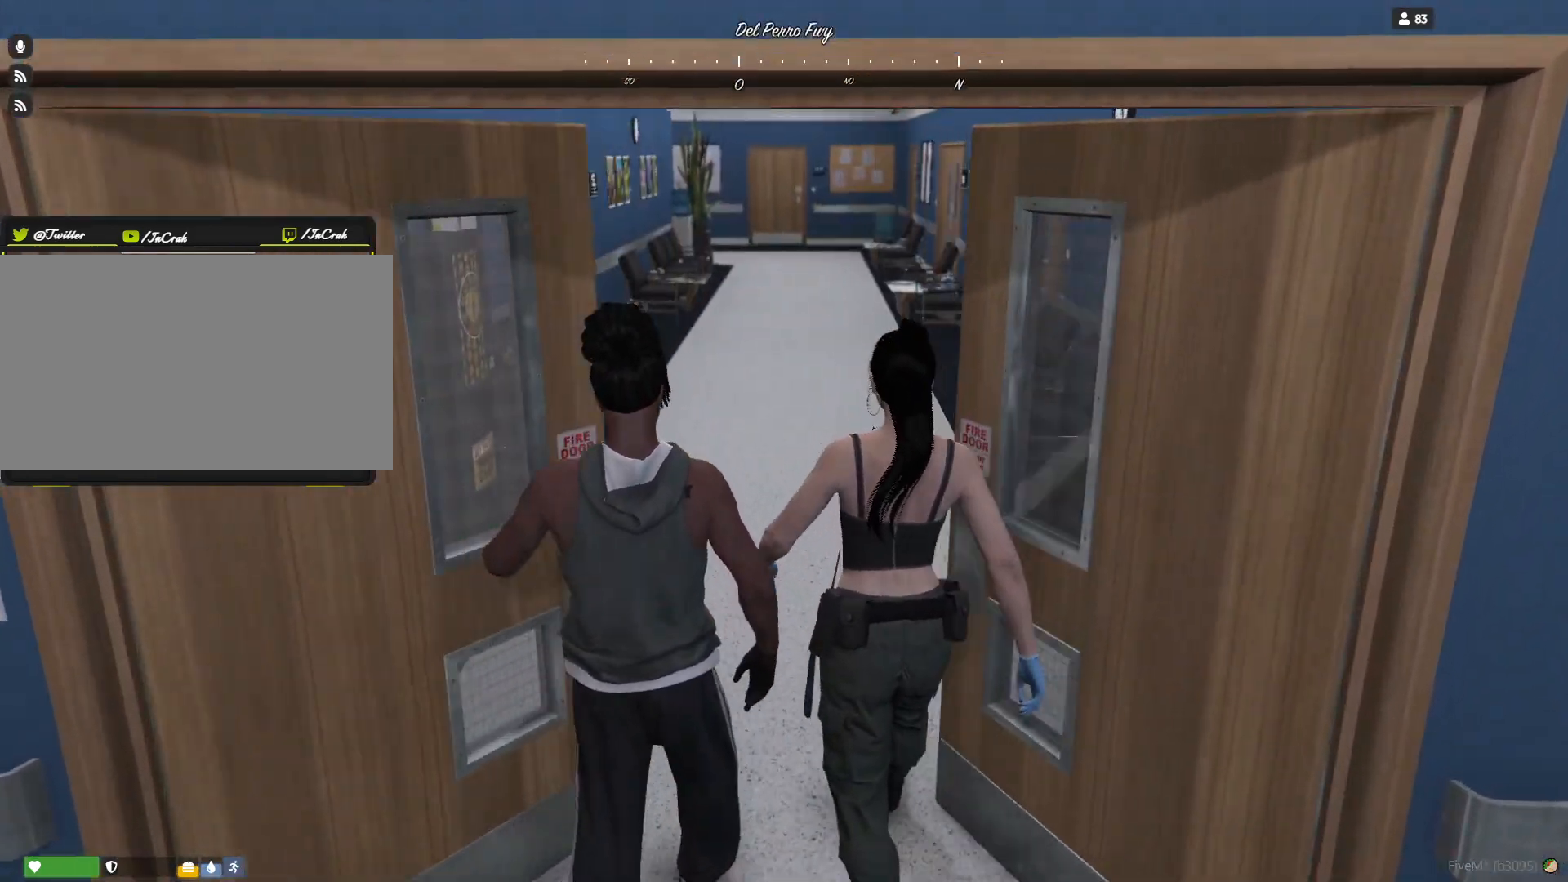
{"keys": [], "events": []}
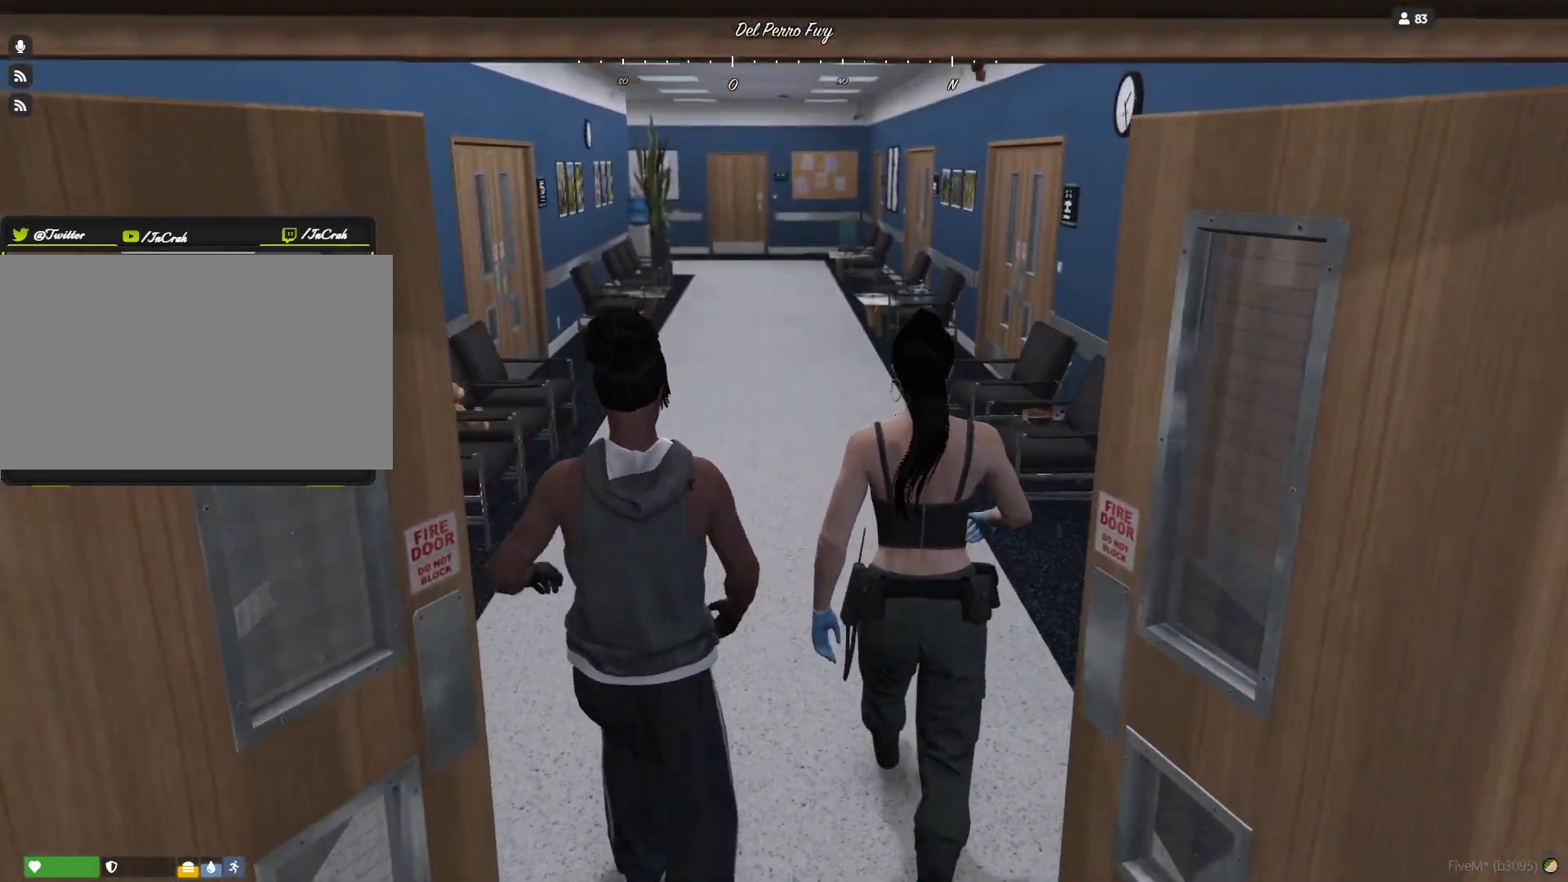
{"keys": [], "events": []}
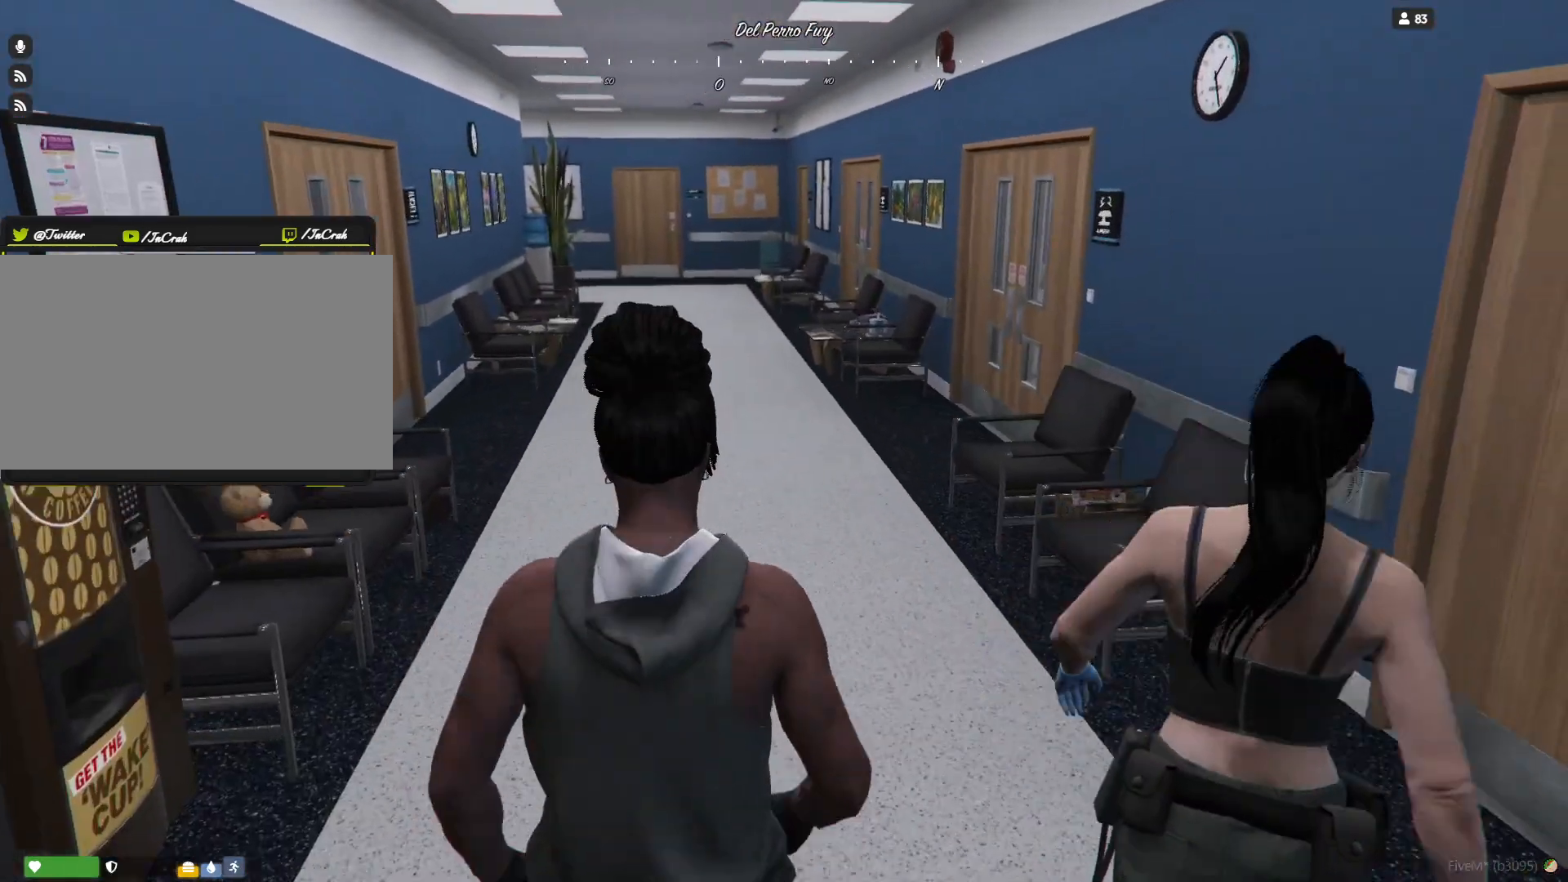
{"keys": ["d"], "events": [[400, "d", "down"]]}
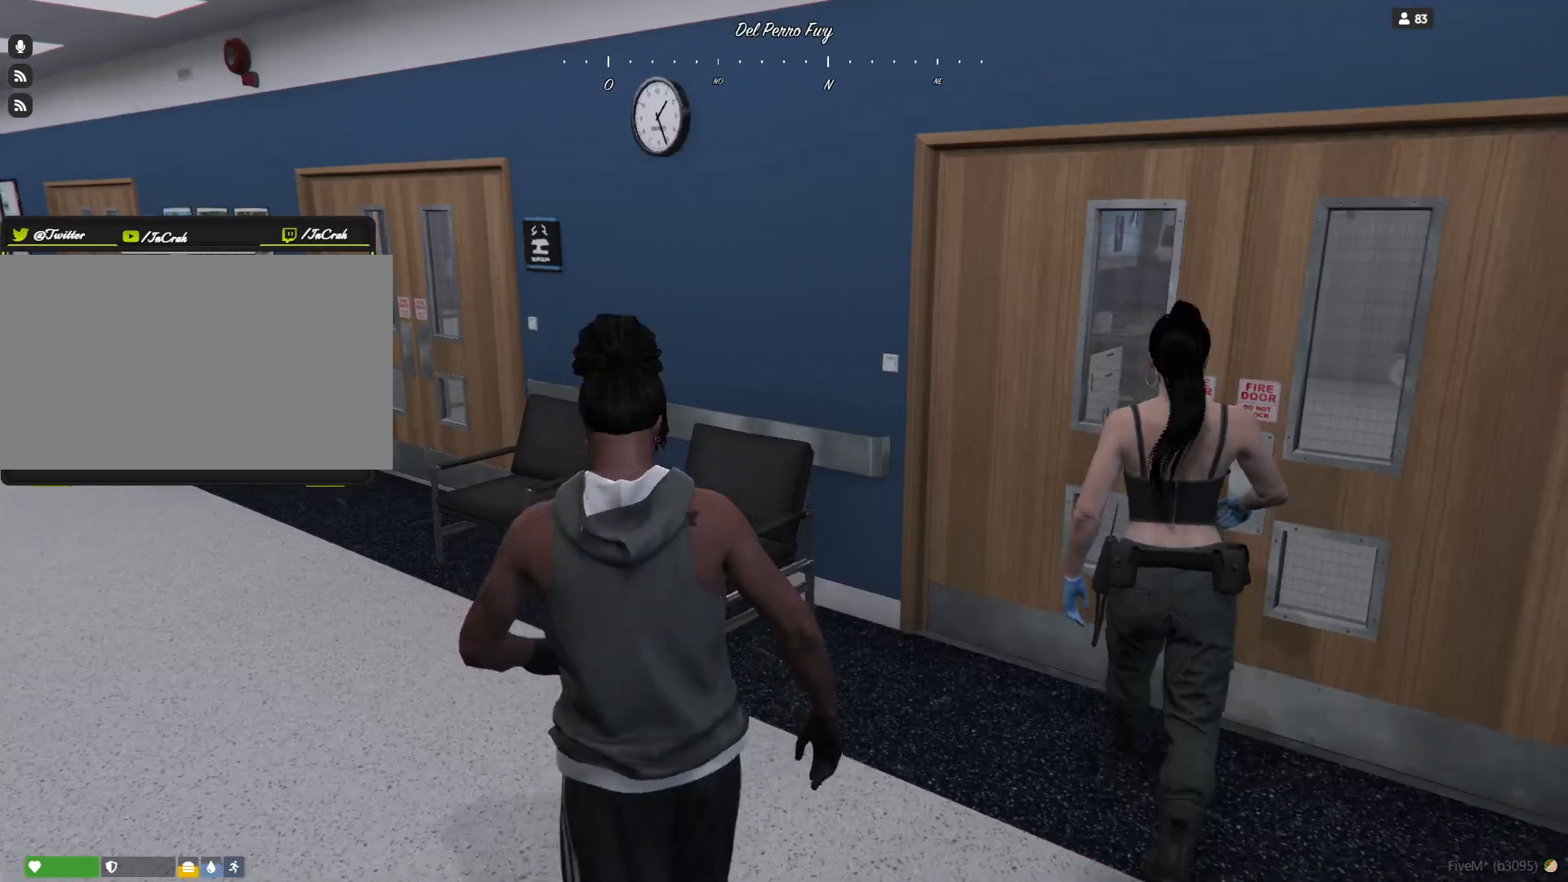
{"keys": [], "events": [[267, "d", "up"]]}
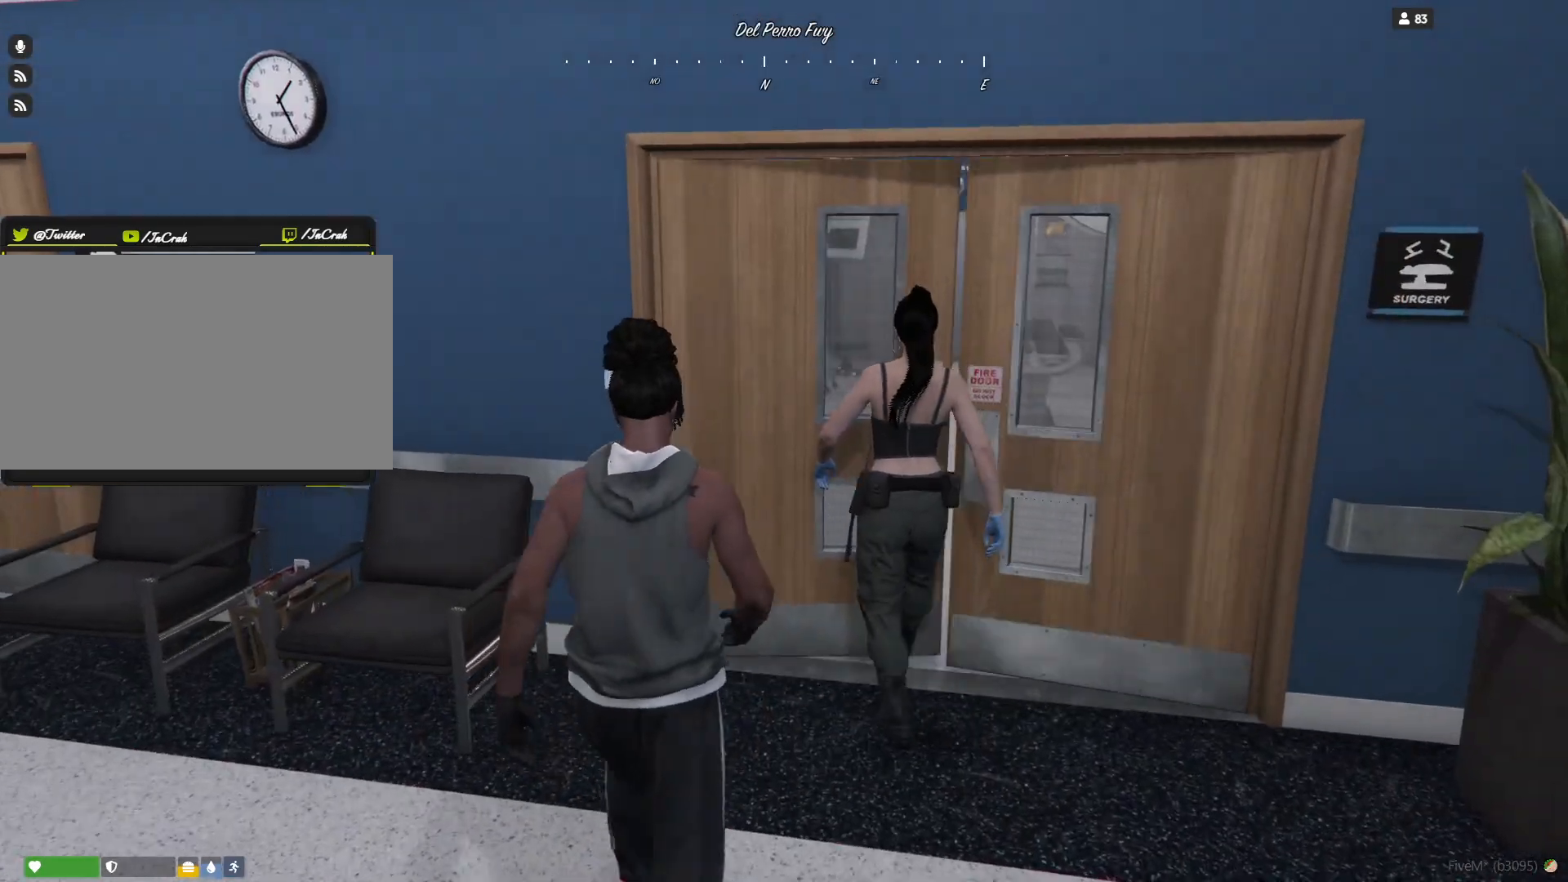
{"keys": [], "events": [[34, "d", "down"], [234, "d", "up"]]}
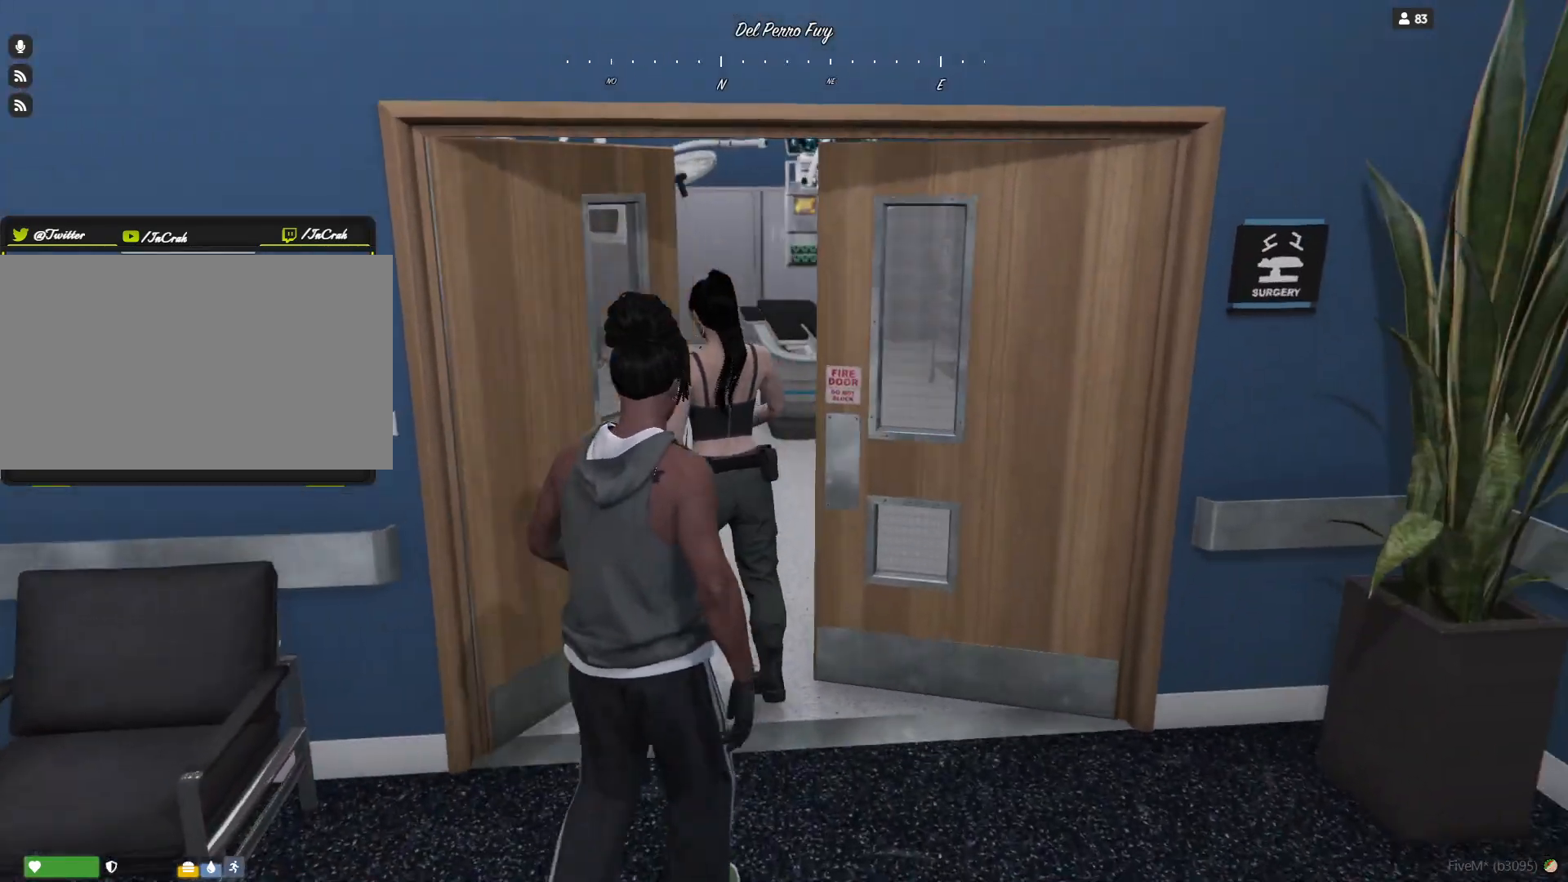
{"keys": [], "events": []}
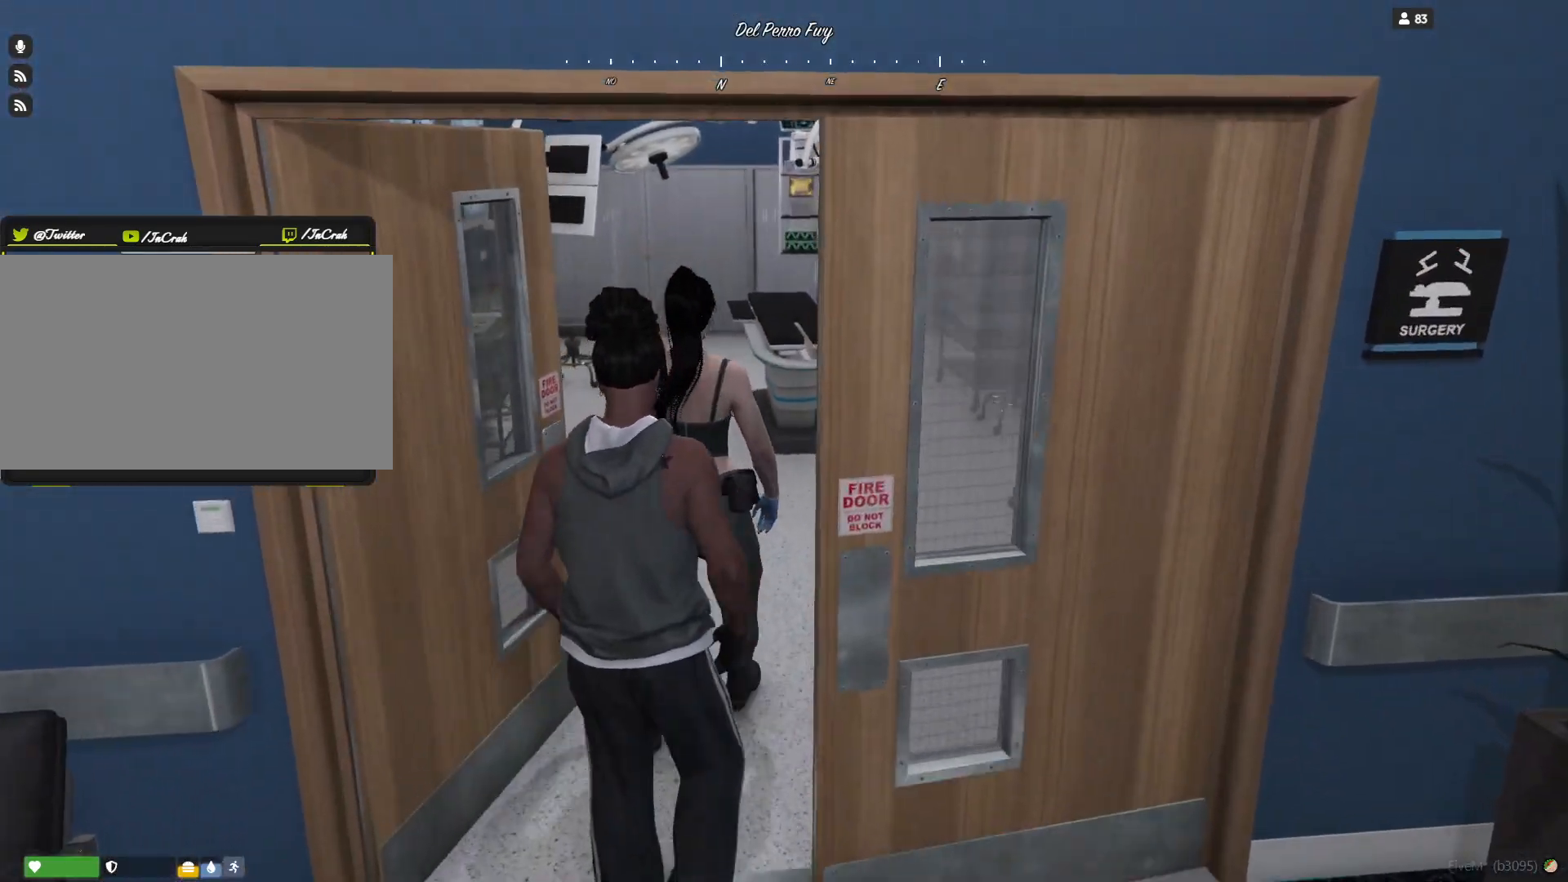
{"keys": [], "events": [[167, "d", "down"], [367, "d", "up"]]}
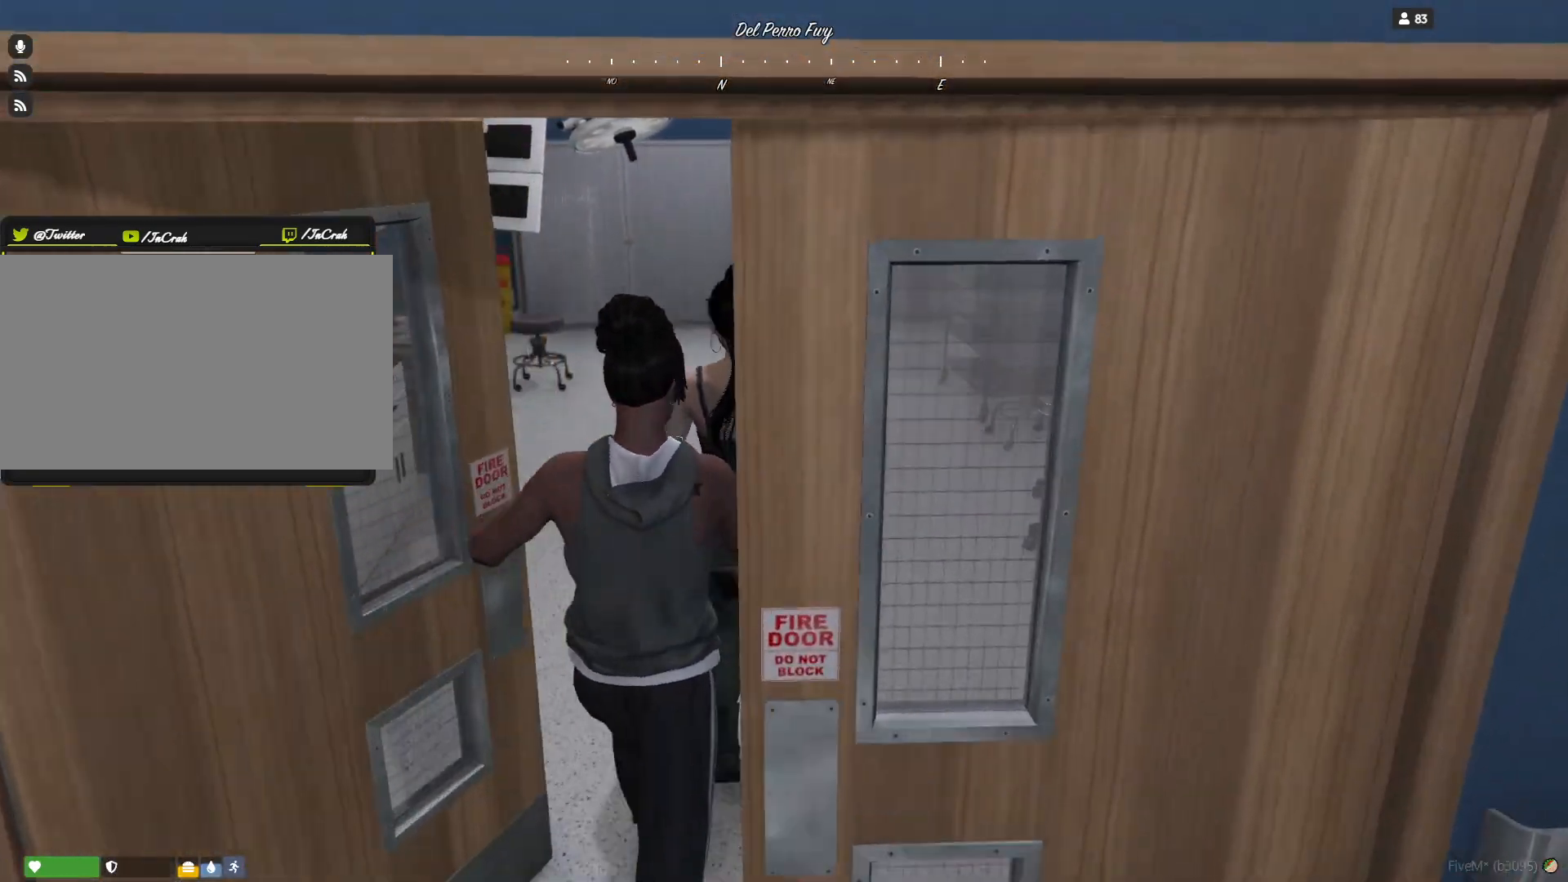
{"keys": [], "events": []}
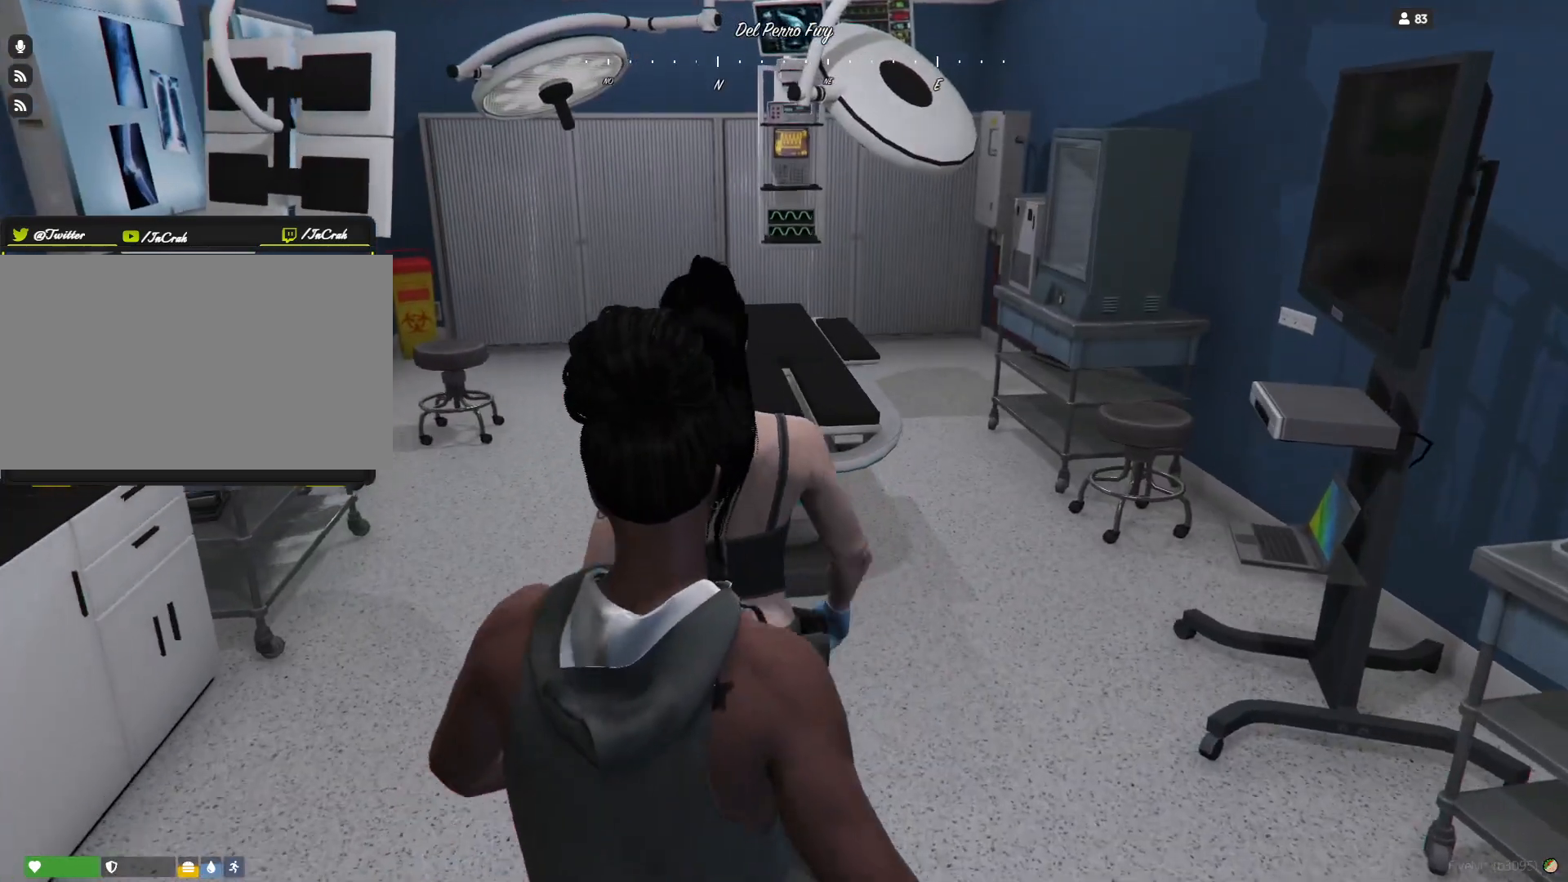
{"keys": [], "events": [[67, "d", "down"], [334, "d", "up"]]}
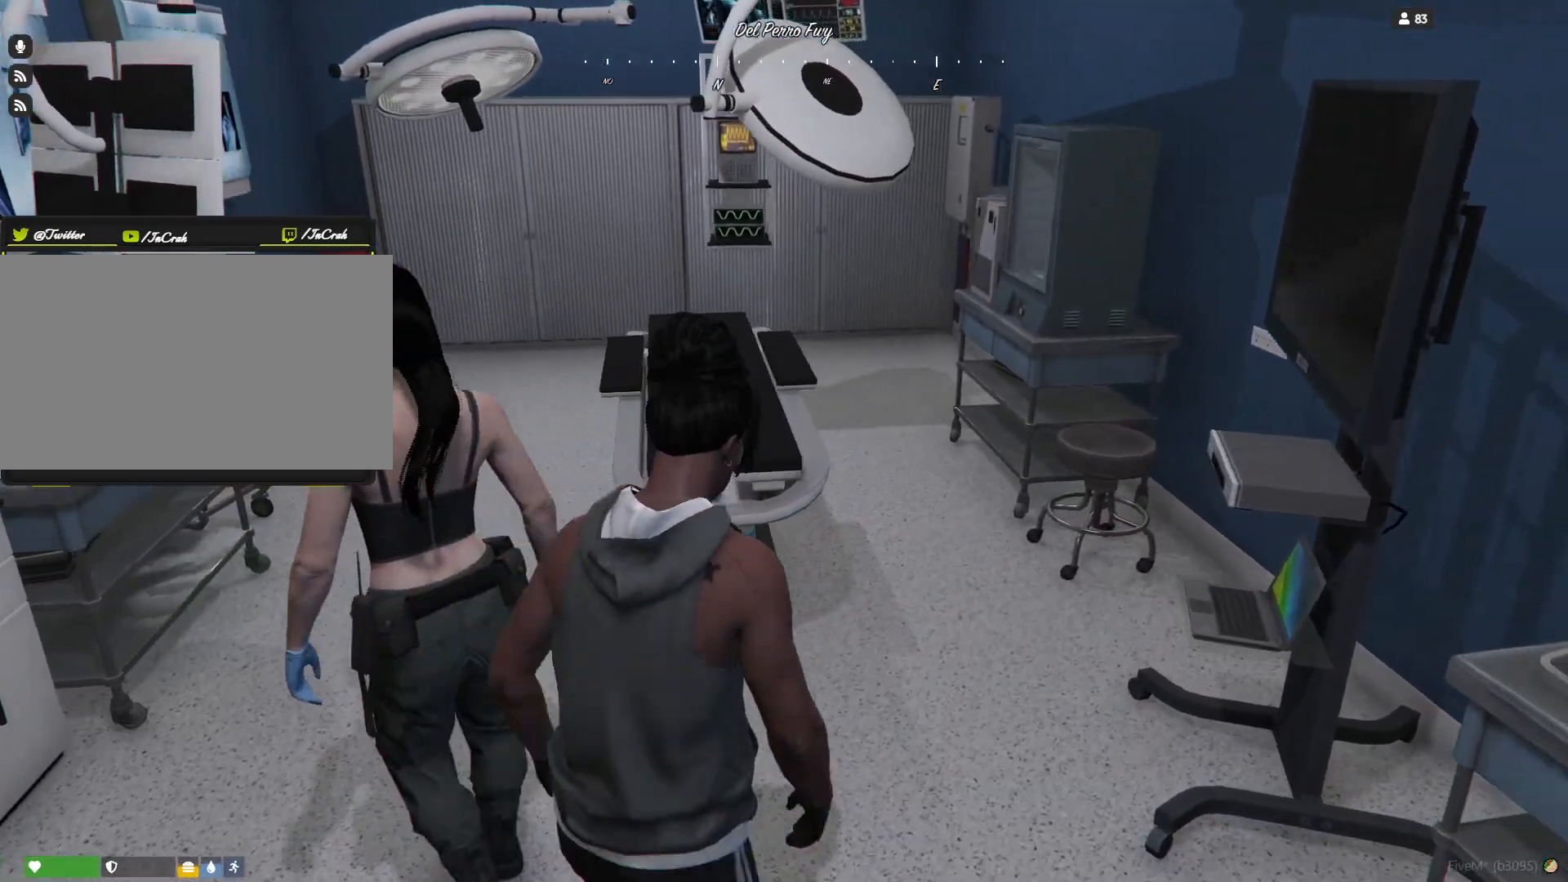
{"keys": [], "events": [[234, "q", "down"], [434, "q", "up"]]}
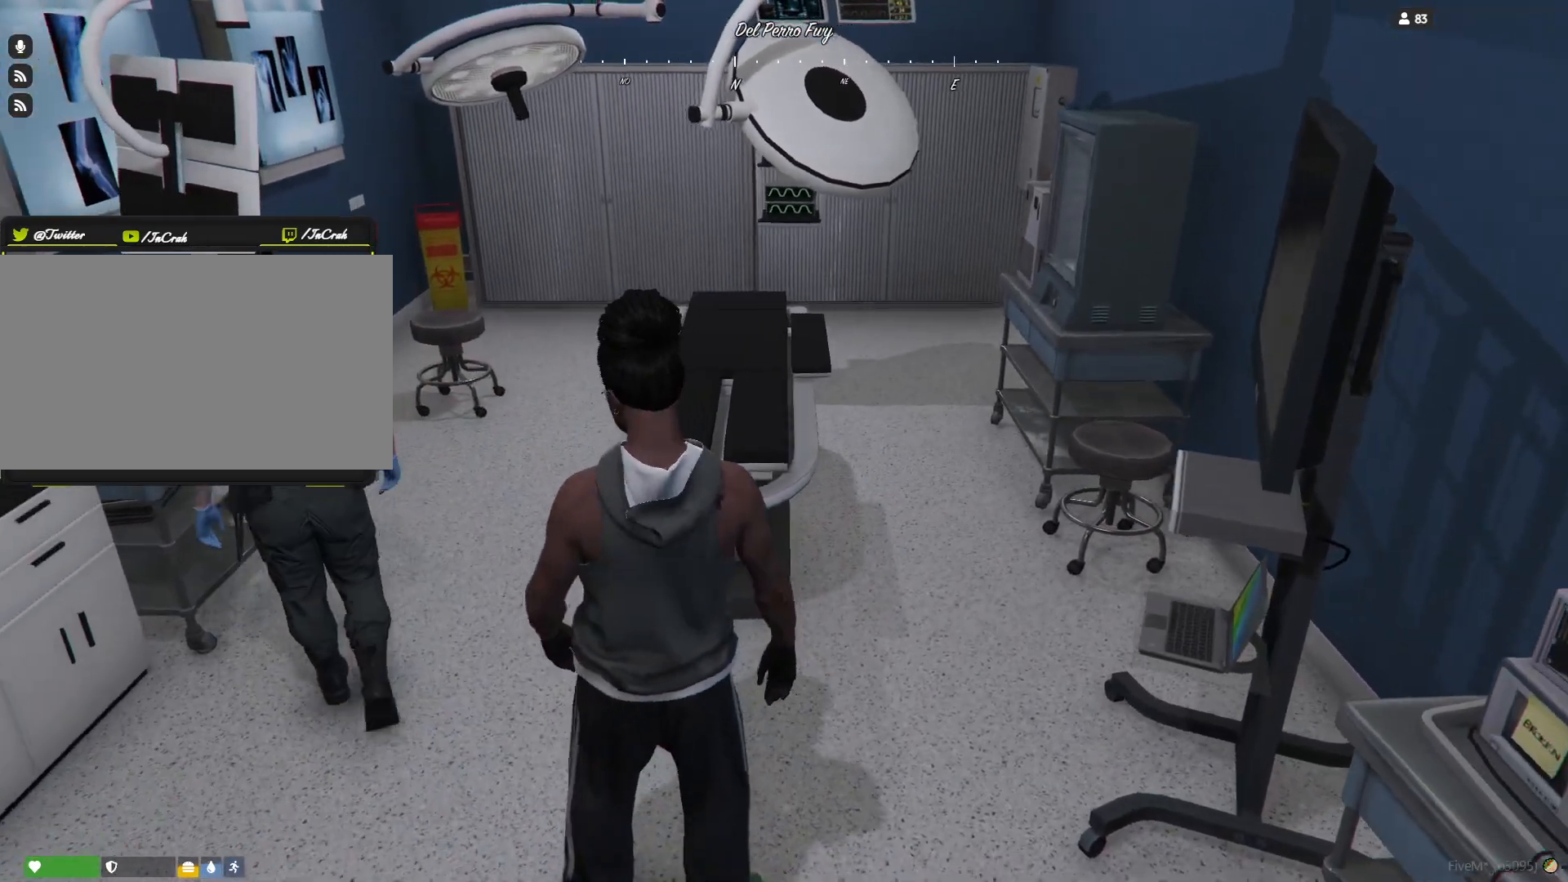
{"keys": ["q"], "events": [[434, "q", "down"]]}
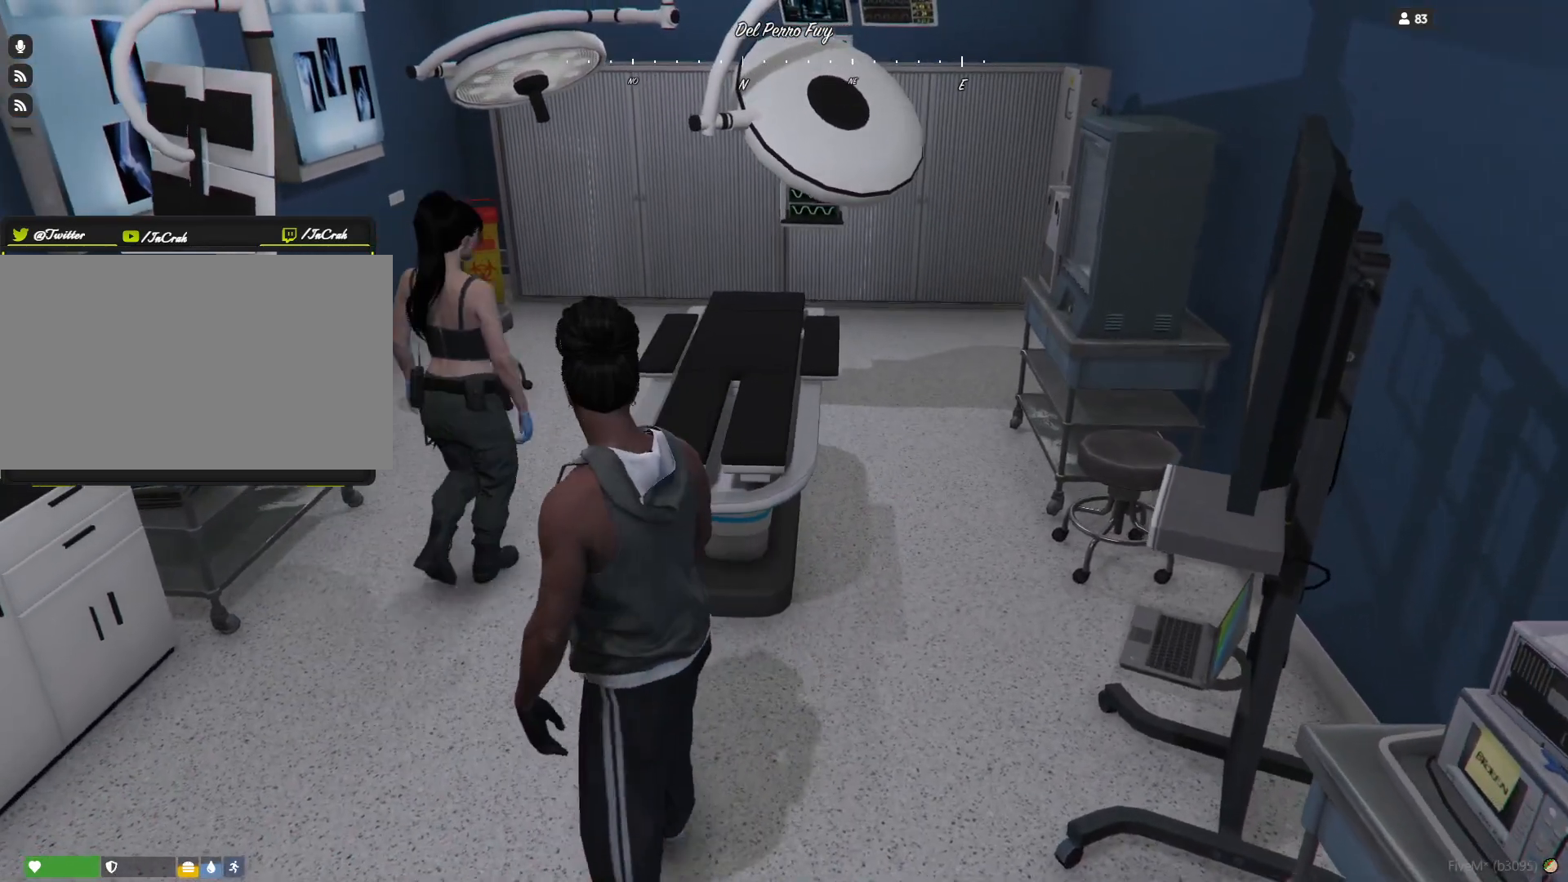
{"keys": [], "events": [[100, "q", "up"]]}
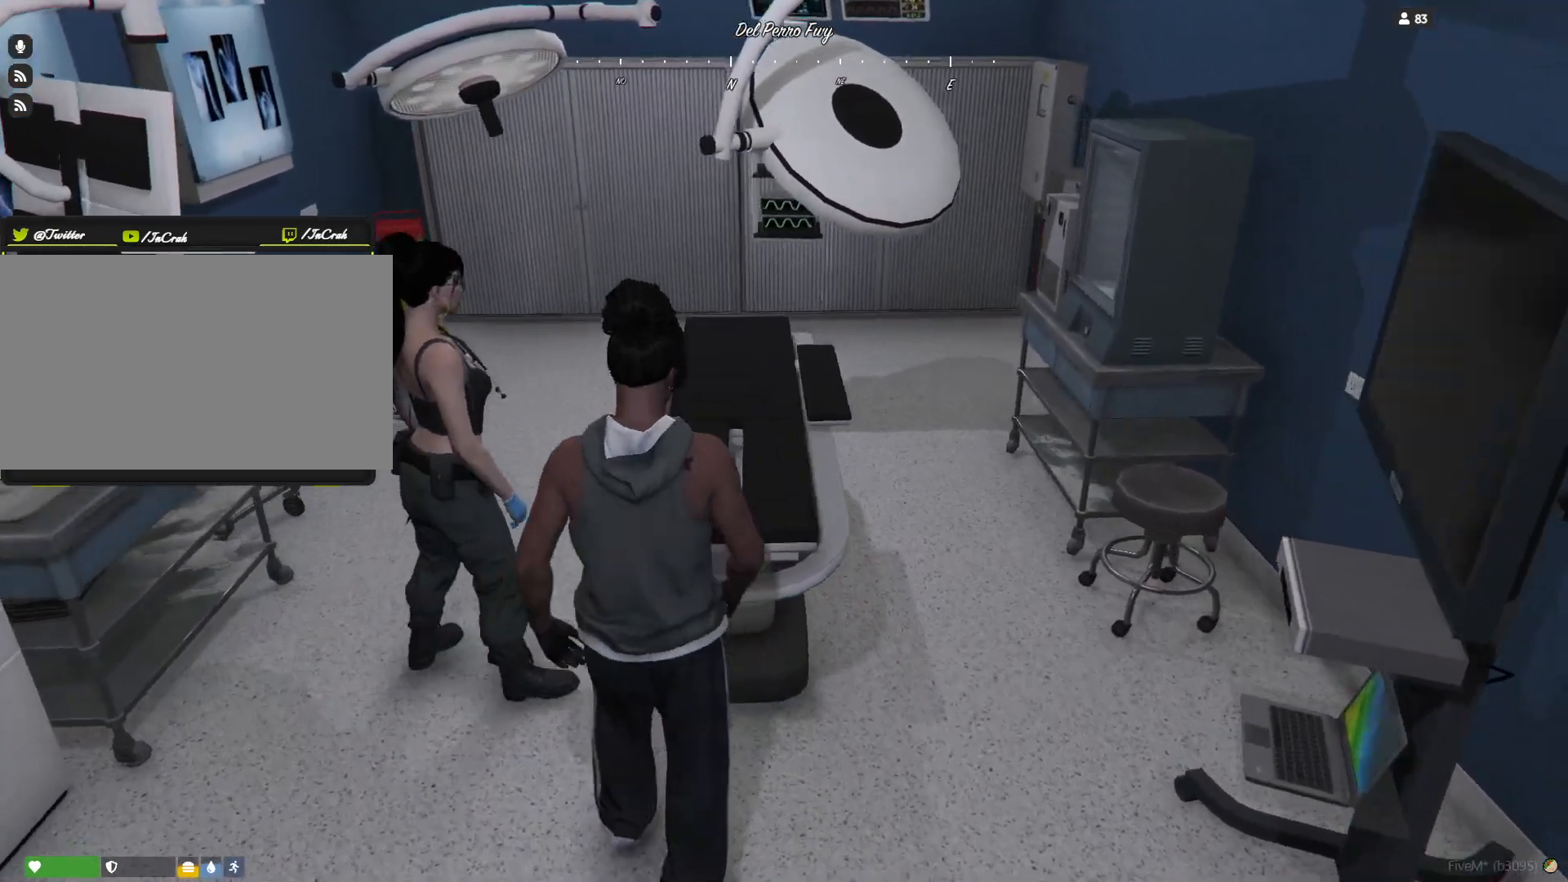
{"keys": ["d"], "events": [[400, "d", "down"]]}
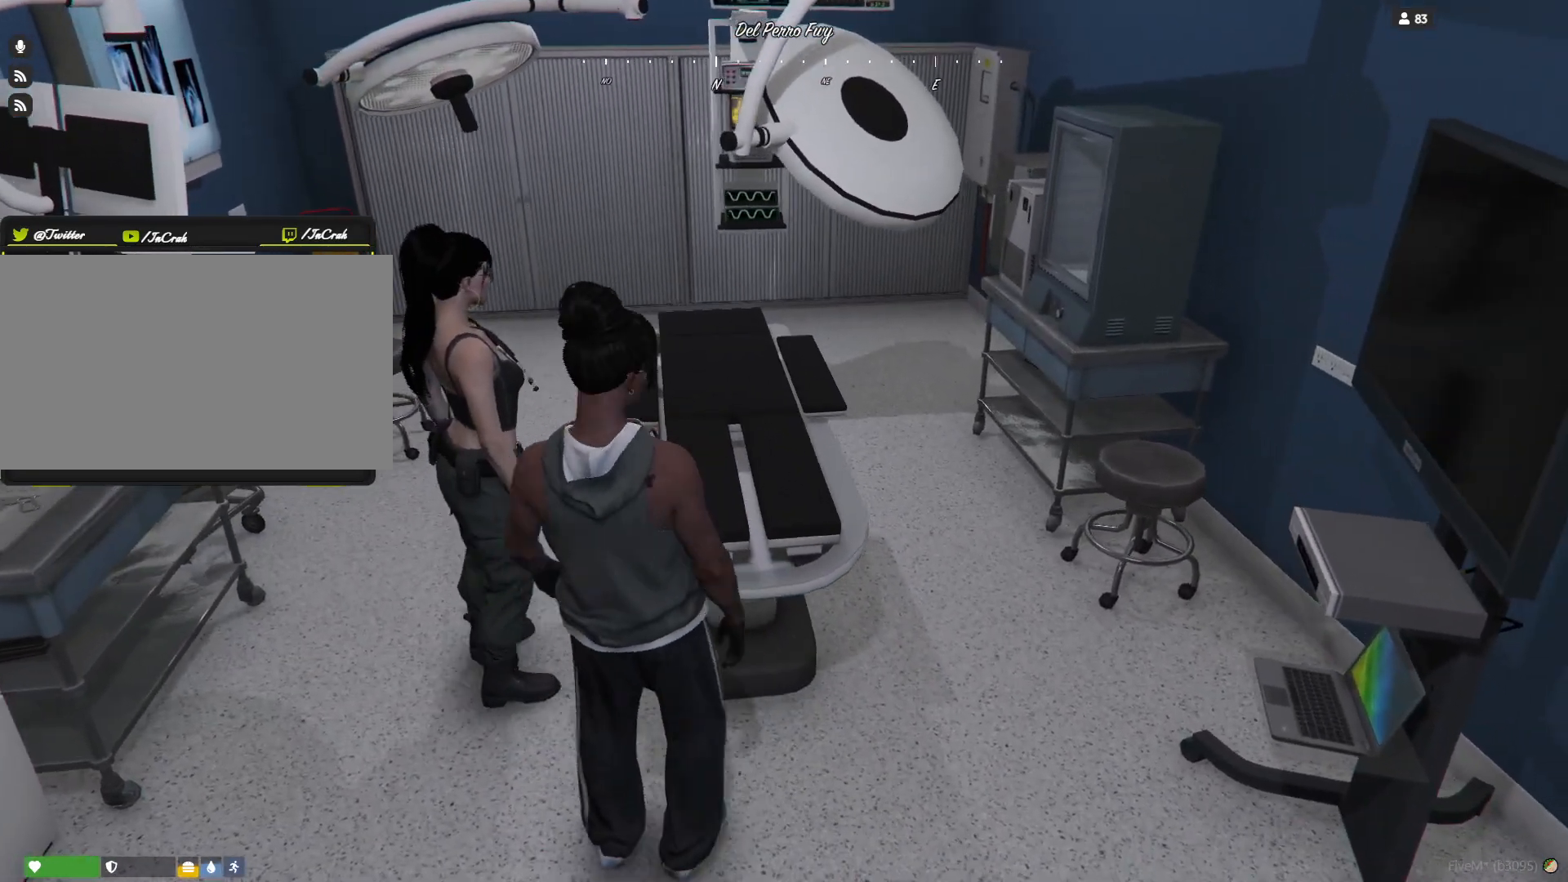
{"keys": [], "events": [[67, "d", "up"]]}